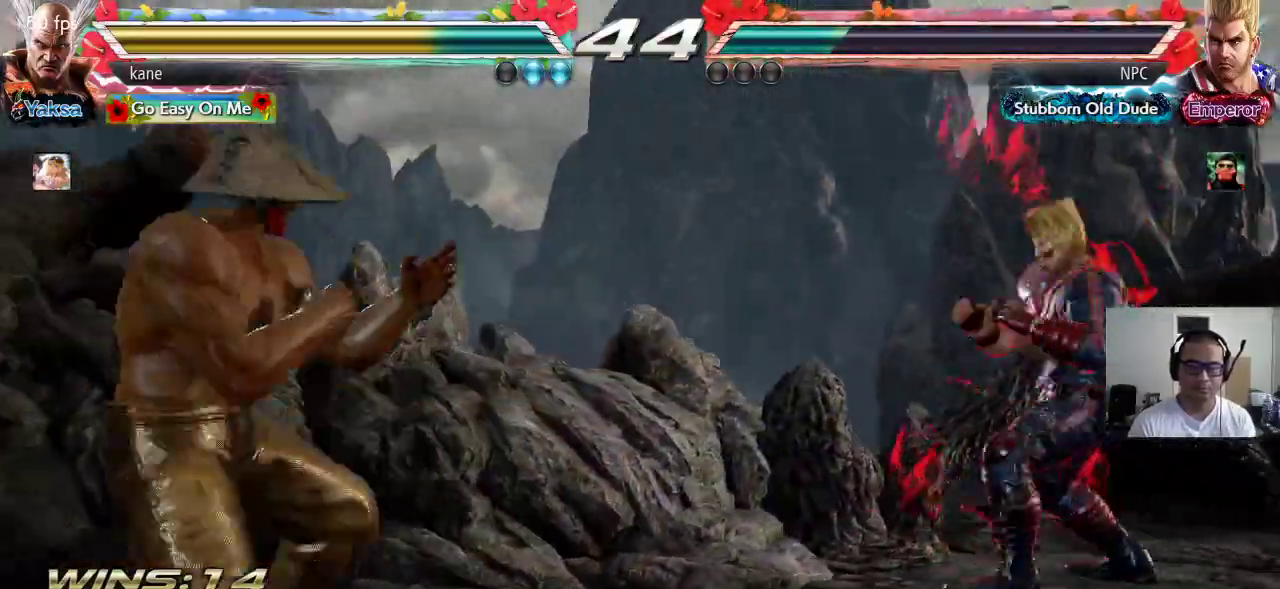
Gameplay with a controller (arcade stick); each line is a JSON object with the inputs held at the frame after it. "events" lists button and stick changes between this image and that frame as [ms after this image, input, new state], when the widget could be followed in between. Not read: L3 R3.
{"buttons": [], "left_stick": "center", "events": [[83, "left_stick", "center"], [233, "TRIANGLE", "down"], [300, "TRIANGLE", "up"]]}
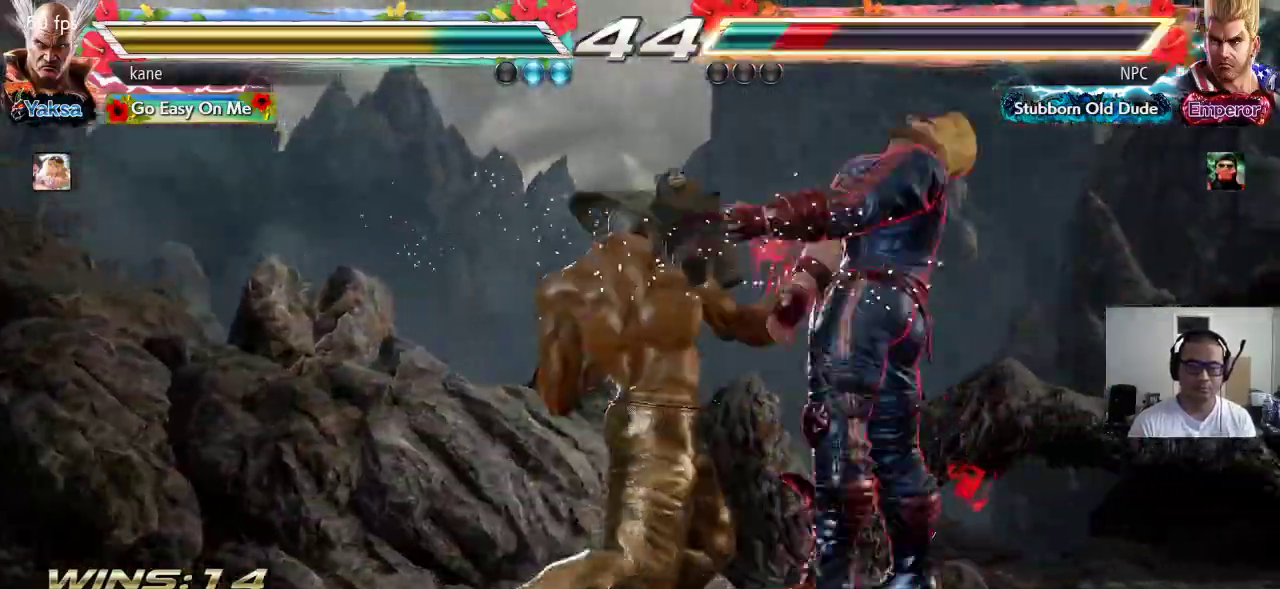
{"buttons": [], "left_stick": "center"}
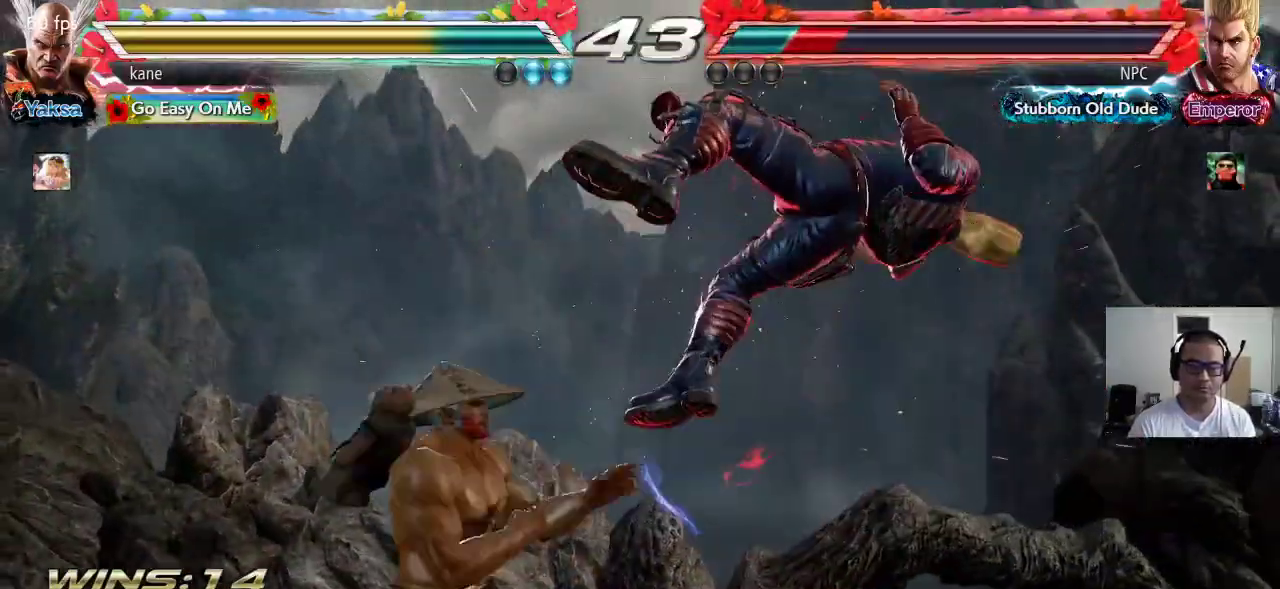
{"buttons": [], "left_stick": "center", "events": [[50, "CROSS", "down"], [83, "CROSS", "up"], [133, "CROSS", "down"], [200, "CROSS", "up"], [233, "TRIANGLE", "down"], [333, "TRIANGLE", "up"]]}
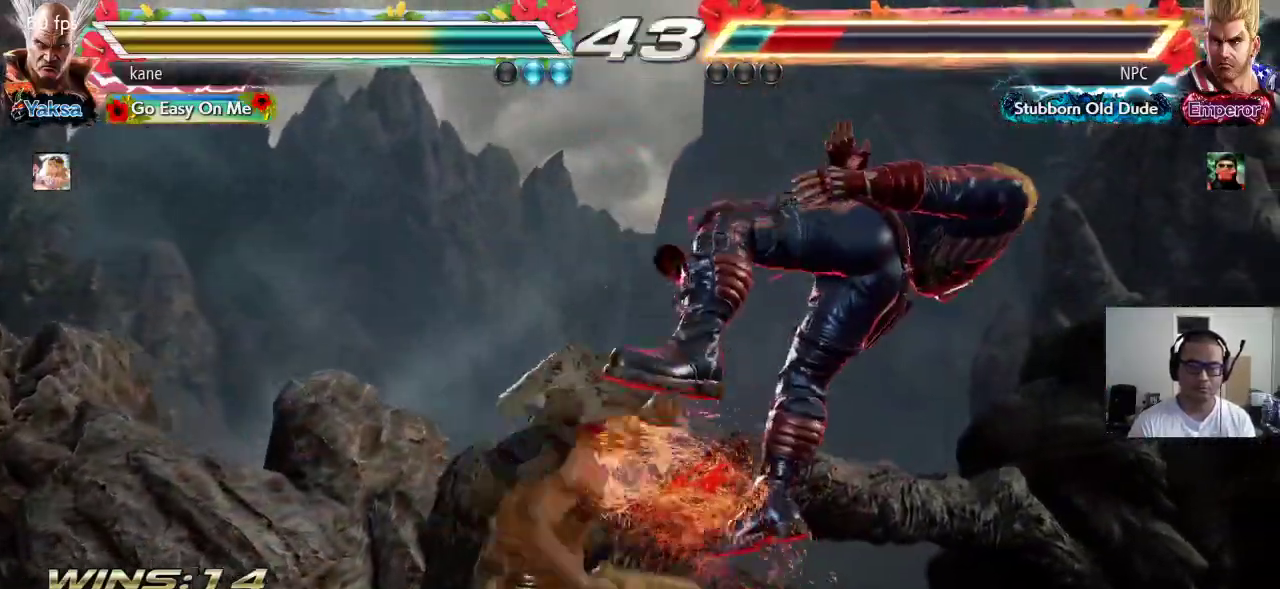
{"buttons": [], "left_stick": "center", "events": []}
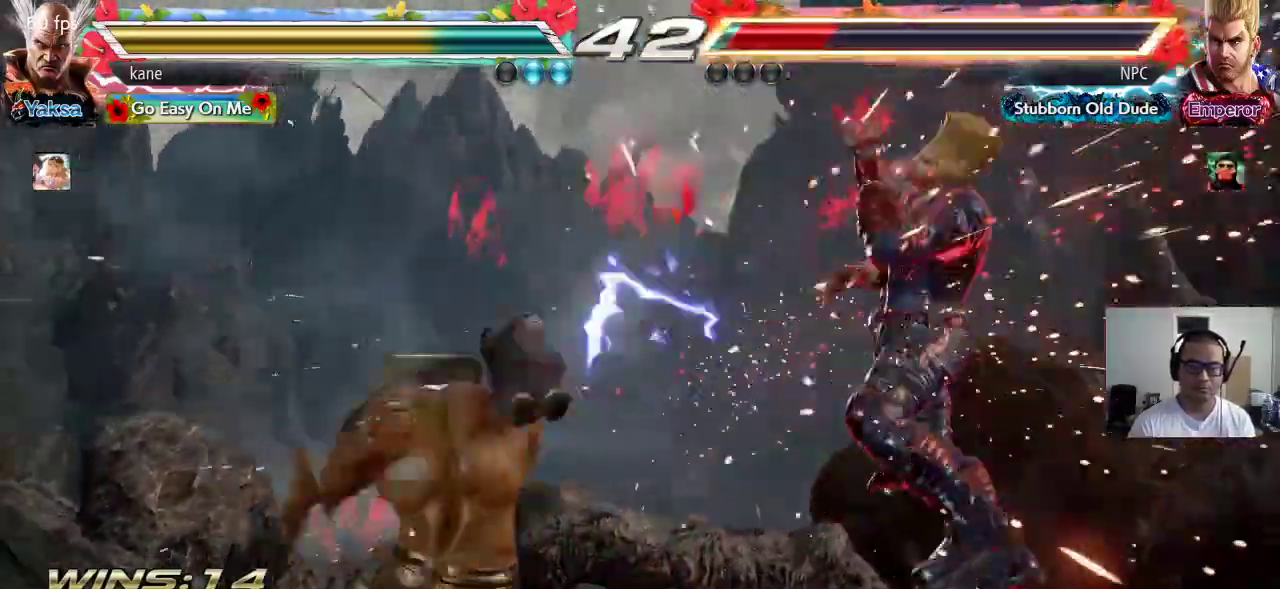
{"buttons": [], "left_stick": "center", "events": [[67, "left_stick", "right"], [133, "left_stick", "center"], [200, "left_stick", "right"], [283, "left_stick", "center"], [400, "left_stick", "down-right"], [433, "CIRCLE", "down"], [467, "CIRCLE", "up"], [500, "left_stick", "center"]]}
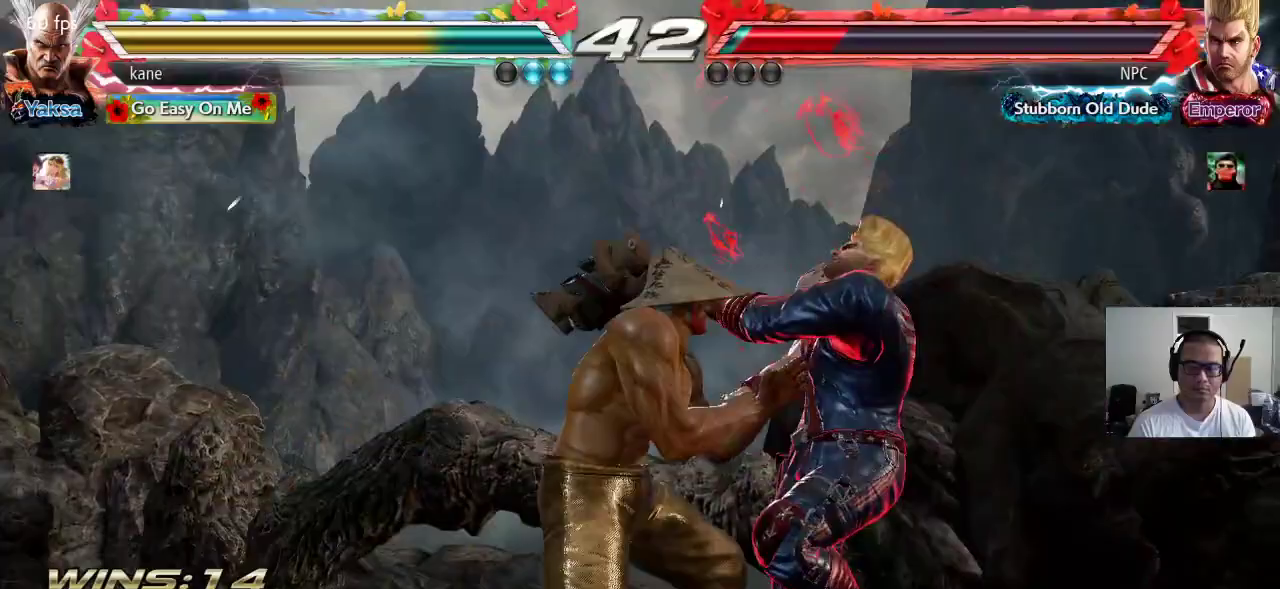
{"buttons": [], "left_stick": "center", "events": [[33, "CIRCLE", "down"], [83, "CIRCLE", "up"]]}
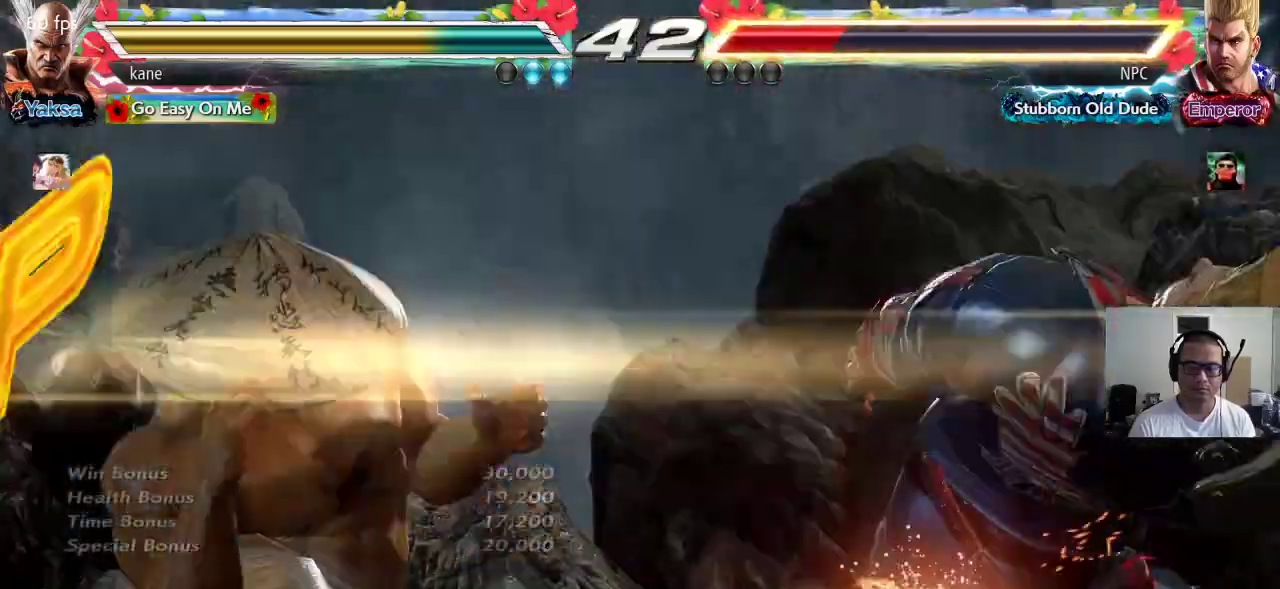
{"buttons": [], "left_stick": "center", "events": []}
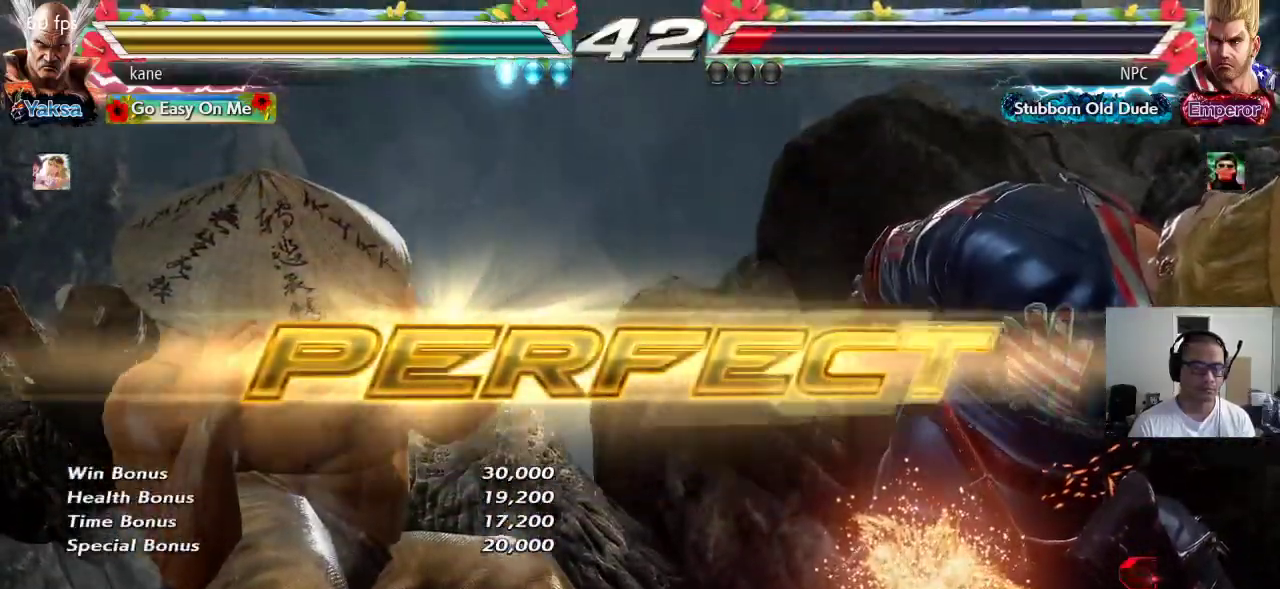
{"buttons": [], "left_stick": "center", "events": []}
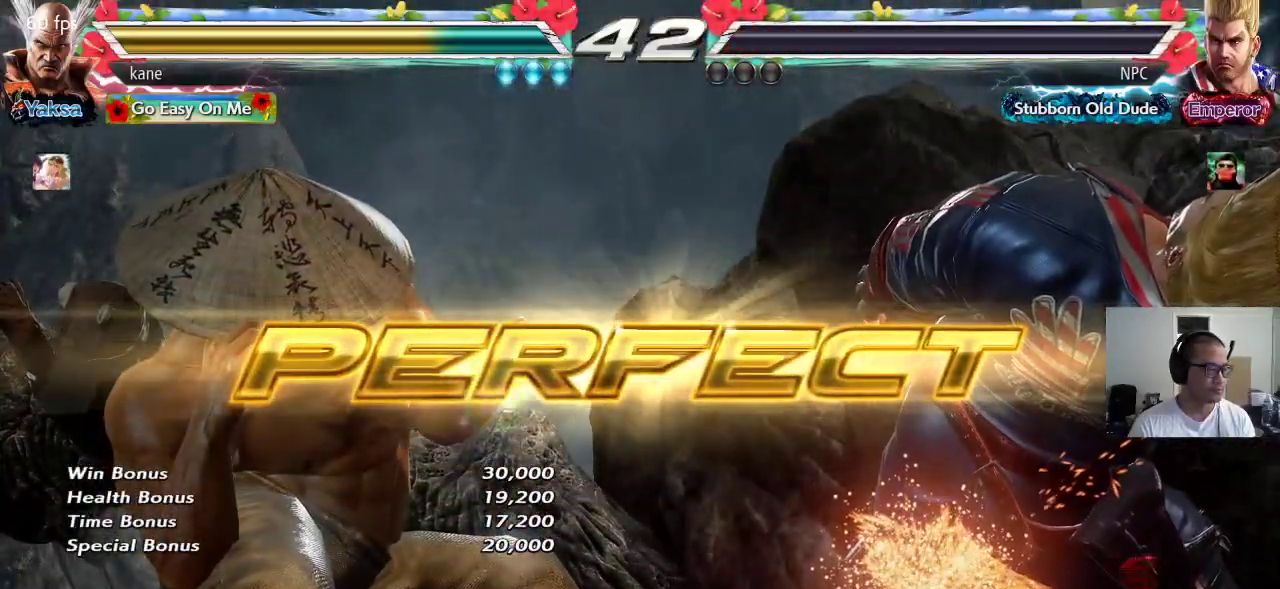
{"buttons": [], "left_stick": "center", "events": []}
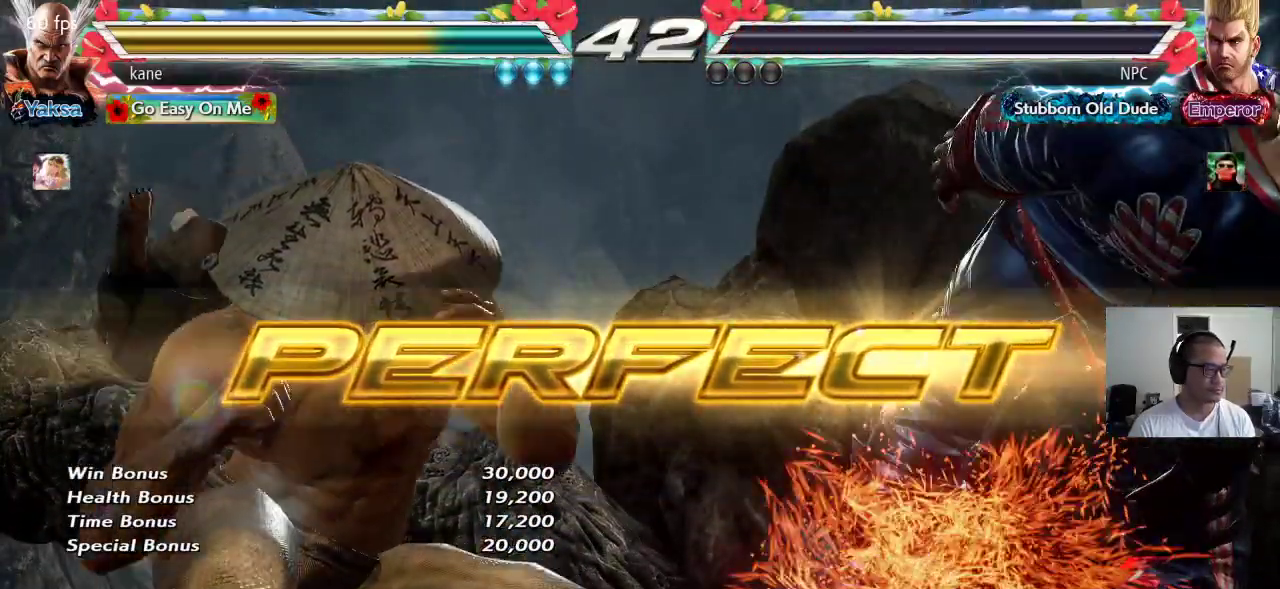
{"buttons": [], "left_stick": "center", "events": []}
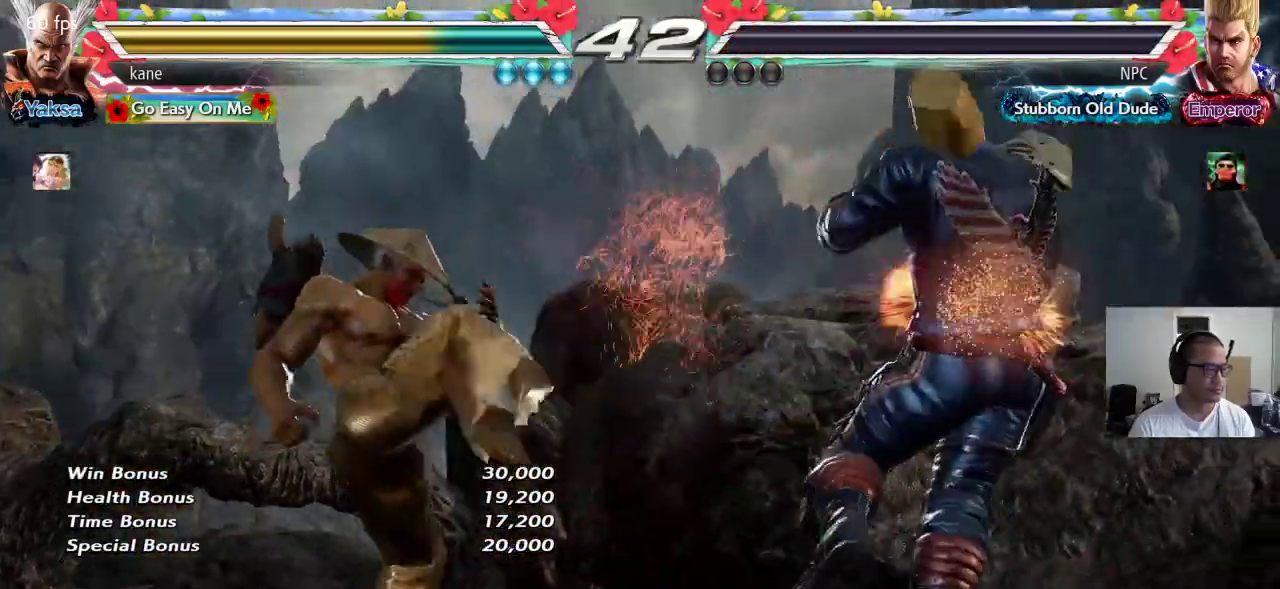
{"buttons": [], "left_stick": "right", "events": [[67, "left_stick", "down"], [167, "left_stick", "center"], [300, "left_stick", "right"], [350, "left_stick", "center"], [417, "left_stick", "right"]]}
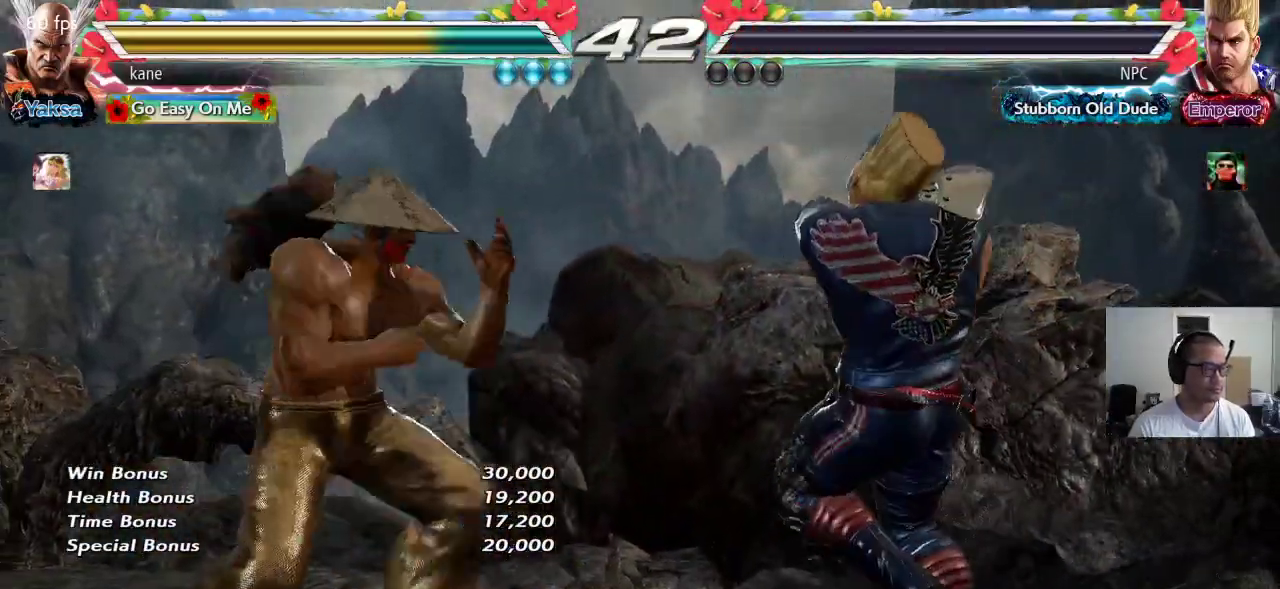
{"buttons": [], "left_stick": "center", "events": [[17, "left_stick", "center"], [67, "left_stick", "down"], [167, "left_stick", "center"], [250, "left_stick", "right"], [350, "left_stick", "down"], [483, "left_stick", "center"]]}
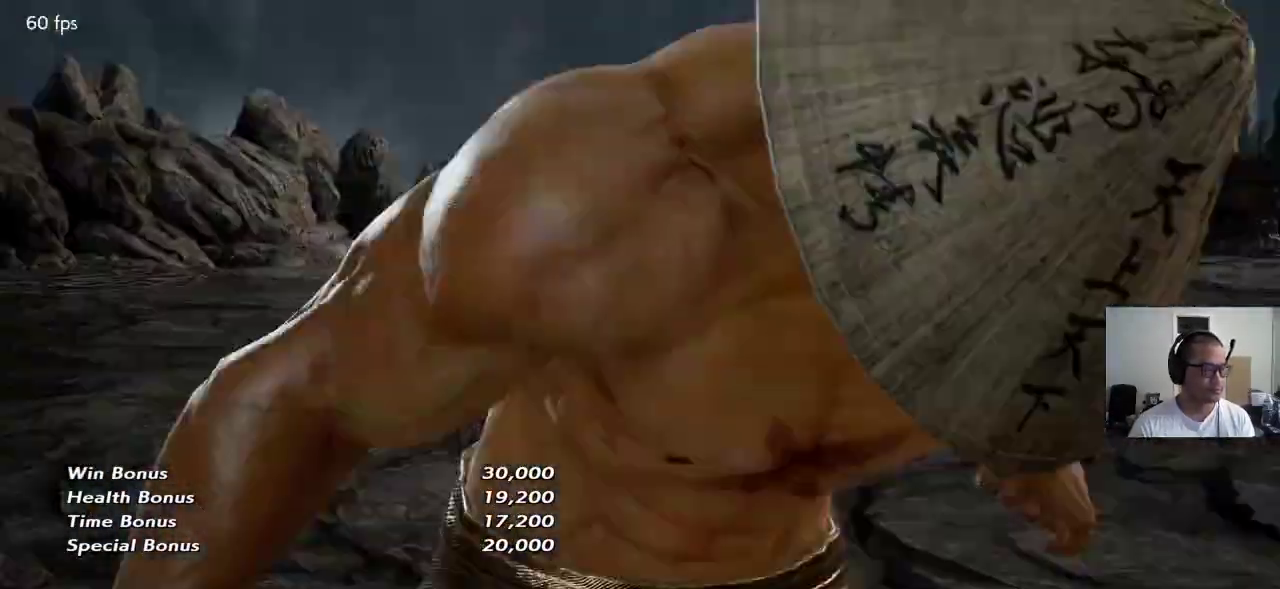
{"buttons": [], "left_stick": "center"}
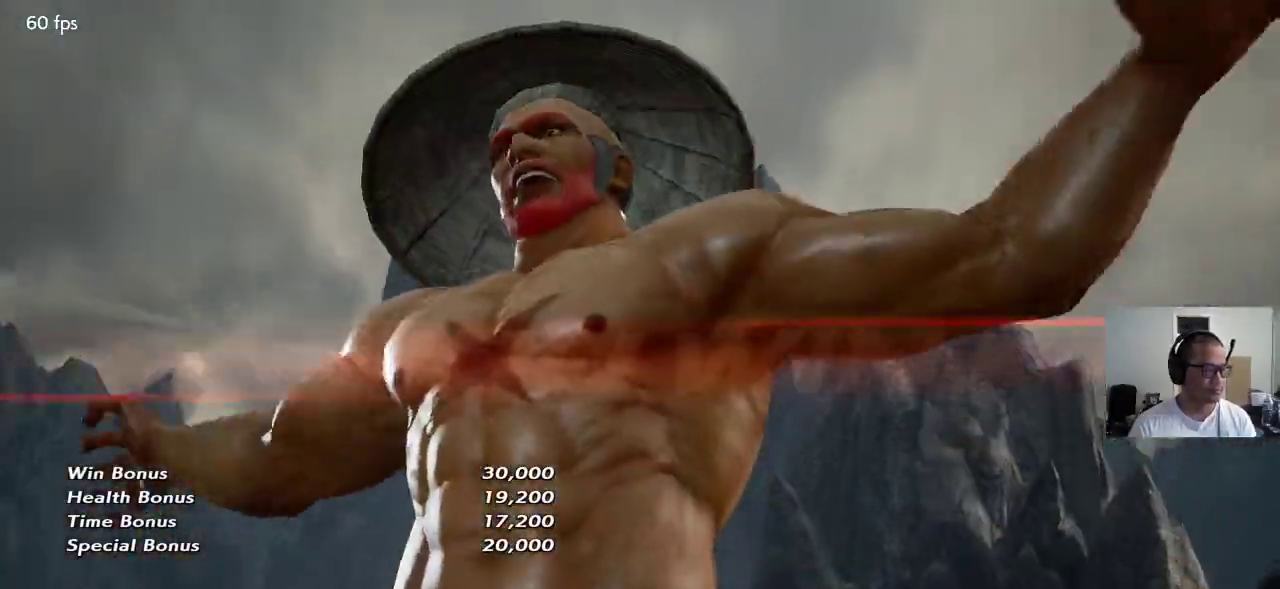
{"buttons": [], "left_stick": "center", "events": []}
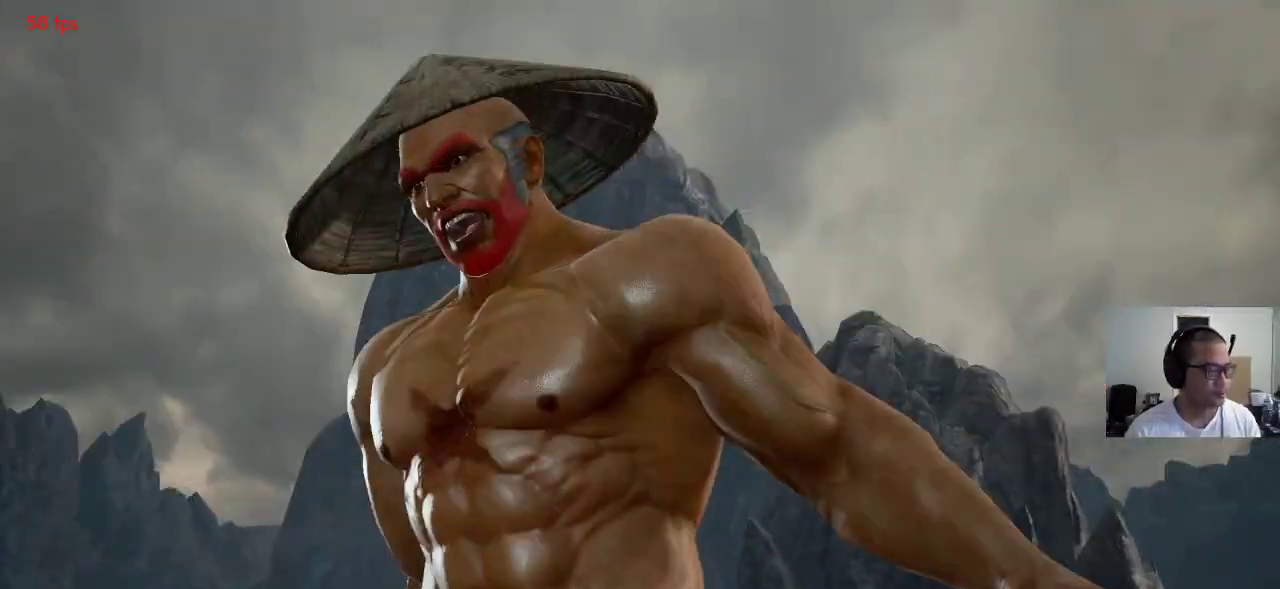
{"buttons": [], "left_stick": "center", "events": []}
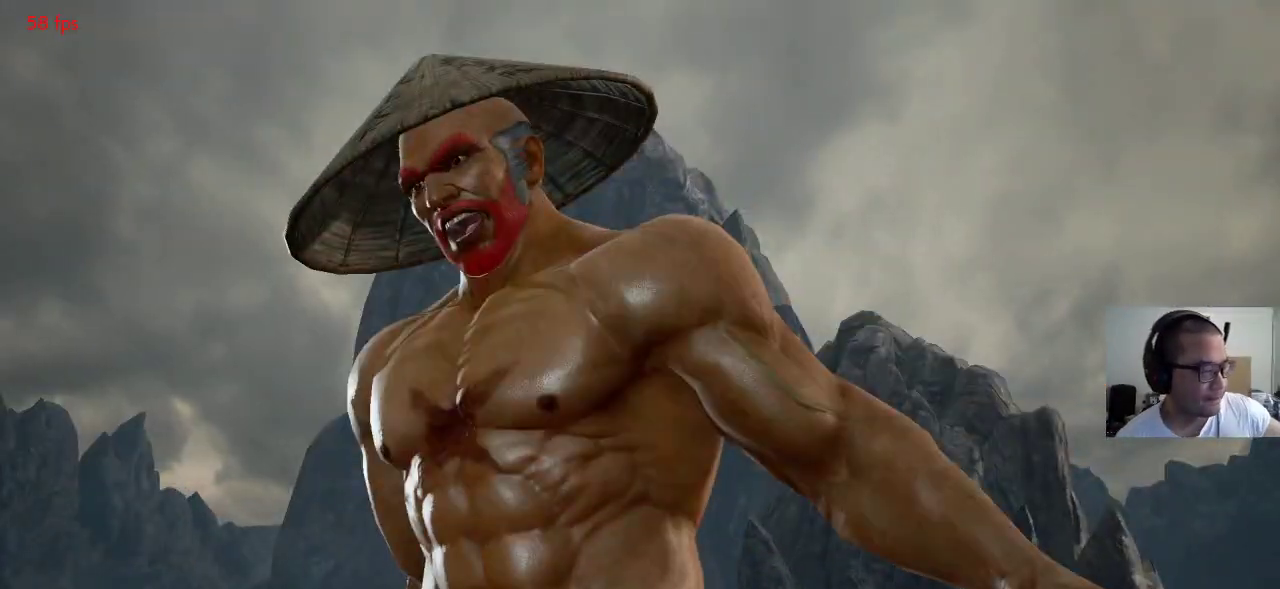
{"buttons": [], "left_stick": "center", "events": []}
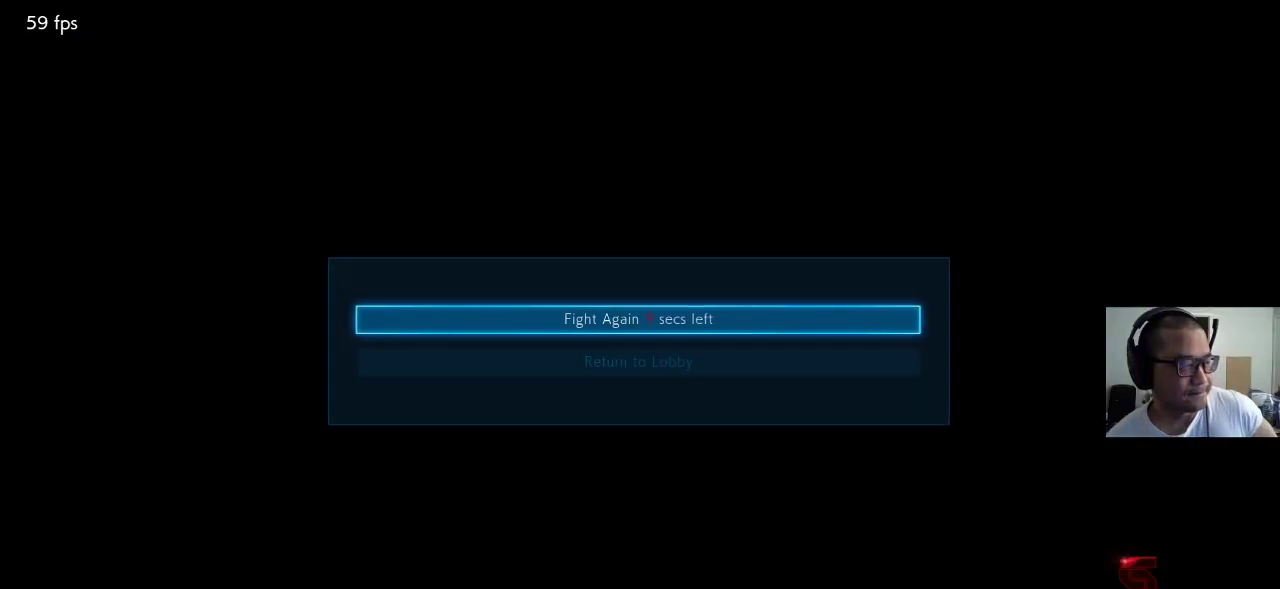
{"buttons": [], "left_stick": "center", "events": [[167, "CROSS", "down"], [200, "CROSS", "up"]]}